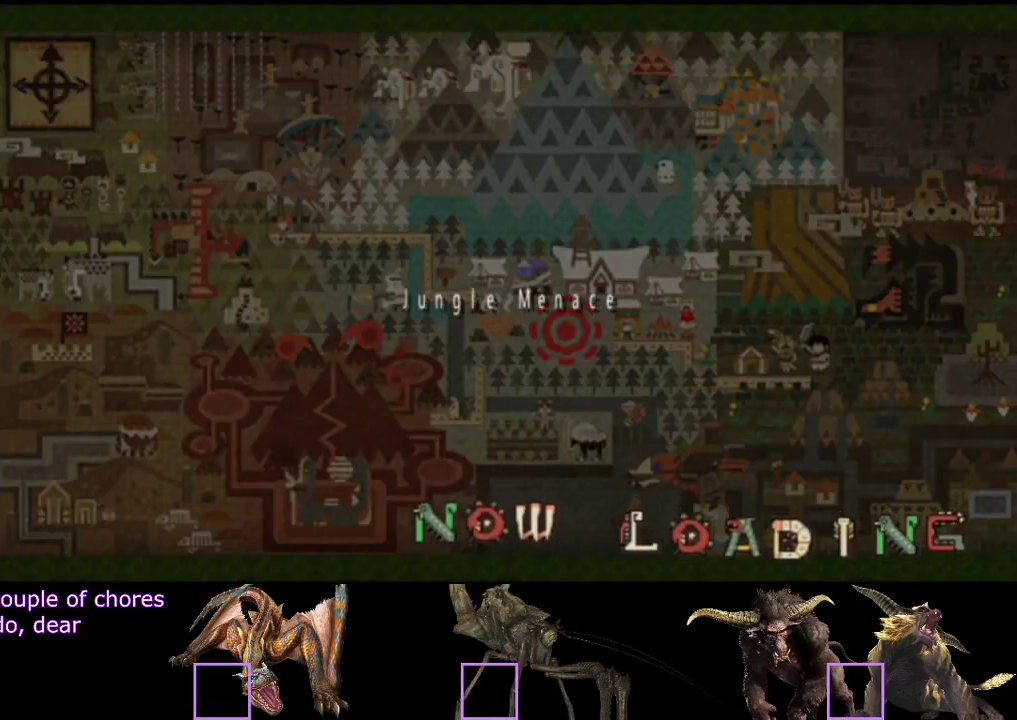
Gameplay with a controller (PlayStation layout); each line is a JSON object with the inputs held at the frame after it. "events" lists button and stick changes between this image and that frame as [ms after this image, input, new state], when the widget could be followed in between. Not read: L3 R3.
{"buttons": [], "left_stick": "center", "right_stick": "center", "events": []}
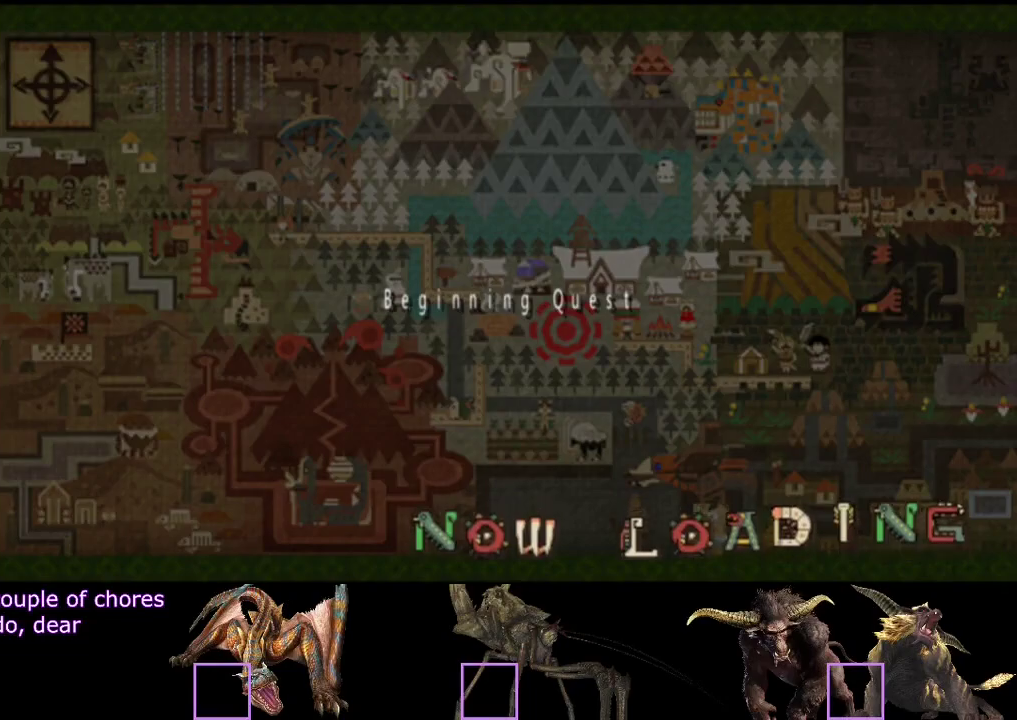
{"buttons": ["R2"], "left_stick": "up", "right_stick": "down-right", "events": [[367, "R2", "down"], [367, "left_stick", "up"], [467, "right_stick", "down-right"]]}
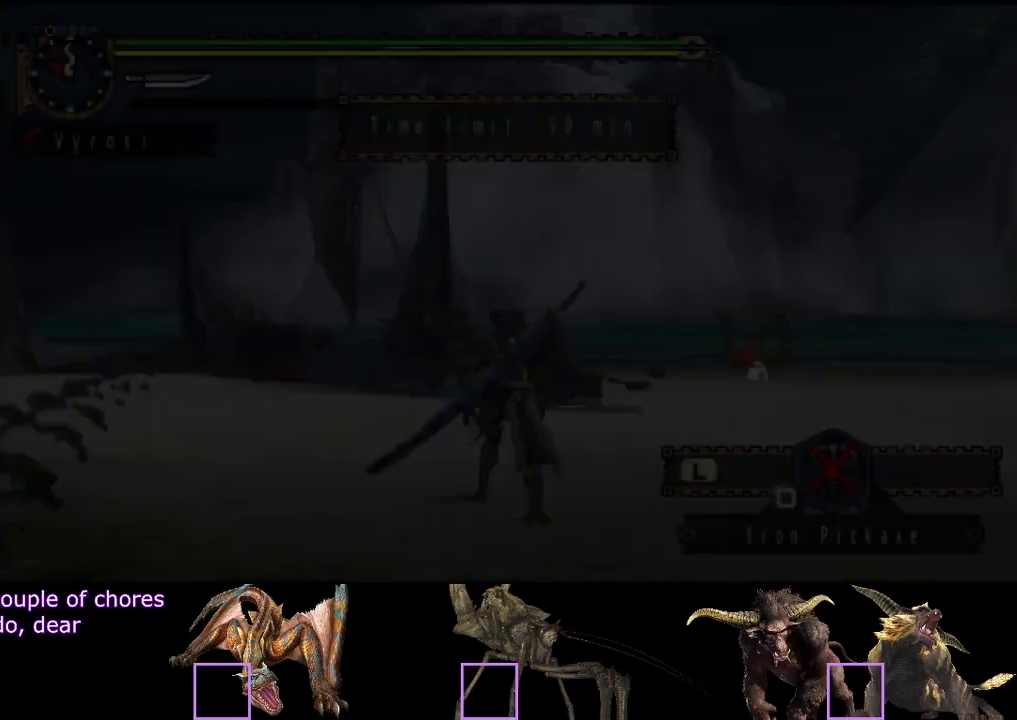
{"buttons": ["R2"], "left_stick": "up", "right_stick": "center", "events": [[133, "right_stick", "right"], [233, "right_stick", "up-right"], [300, "right_stick", "center"]]}
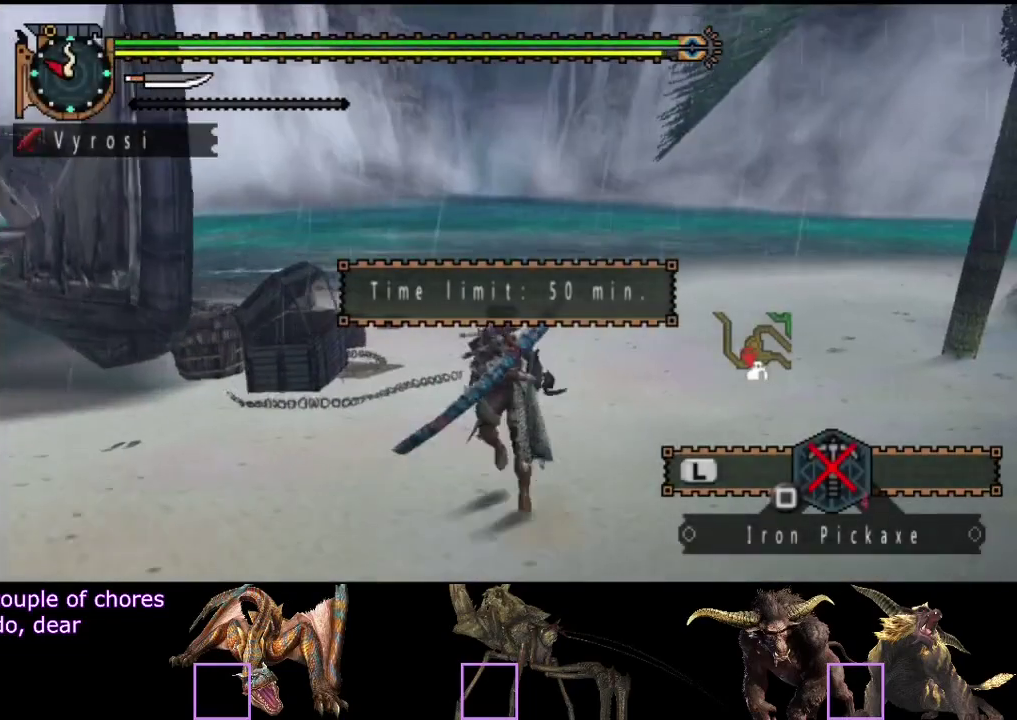
{"buttons": ["R2"], "left_stick": "up", "right_stick": "center", "events": [[33, "left_stick", "up-left"], [400, "left_stick", "up"]]}
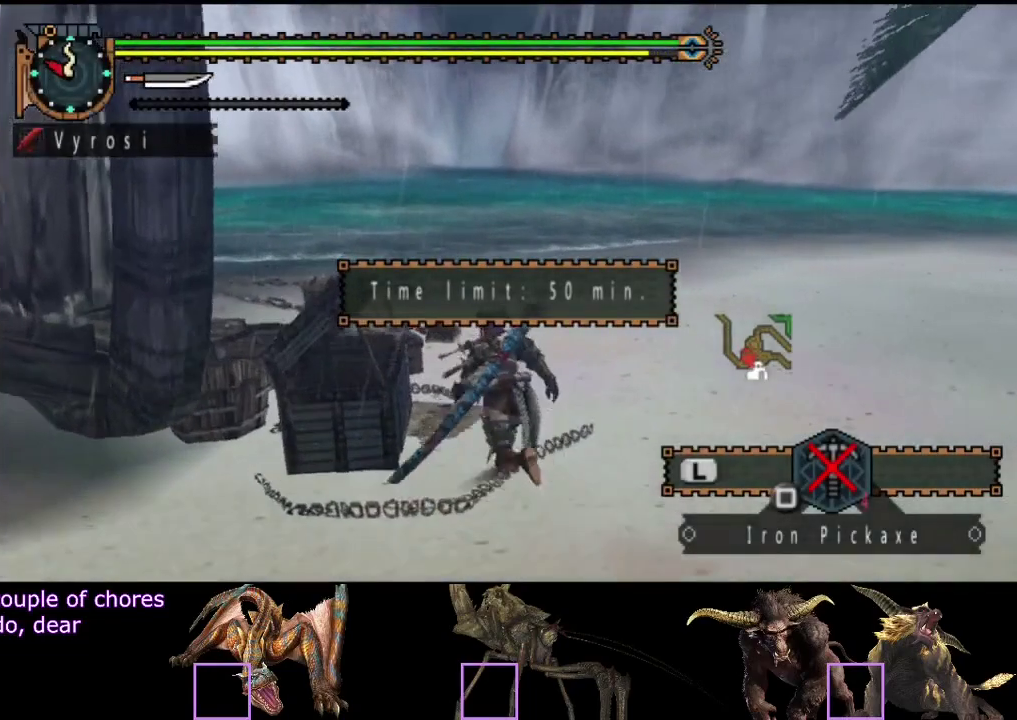
{"buttons": ["DPAD_RIGHT"], "left_stick": "center", "right_stick": "center", "events": [[50, "CIRCLE", "down"], [83, "left_stick", "up-right"], [150, "CIRCLE", "up"], [150, "R2", "up"], [183, "left_stick", "center"], [417, "DPAD_RIGHT", "down"]]}
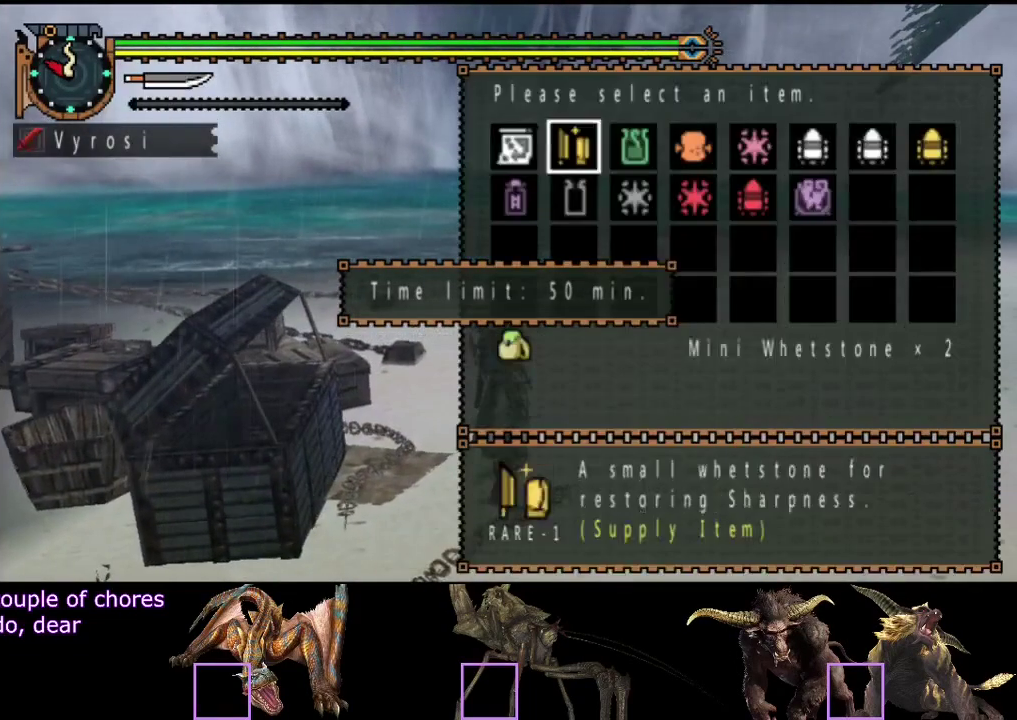
{"buttons": [], "left_stick": "center", "right_stick": "center", "events": [[17, "DPAD_DOWN", "down"], [17, "DPAD_RIGHT", "up"], [83, "DPAD_RIGHT", "down"], [117, "DPAD_DOWN", "up"], [183, "DPAD_RIGHT", "up"]]}
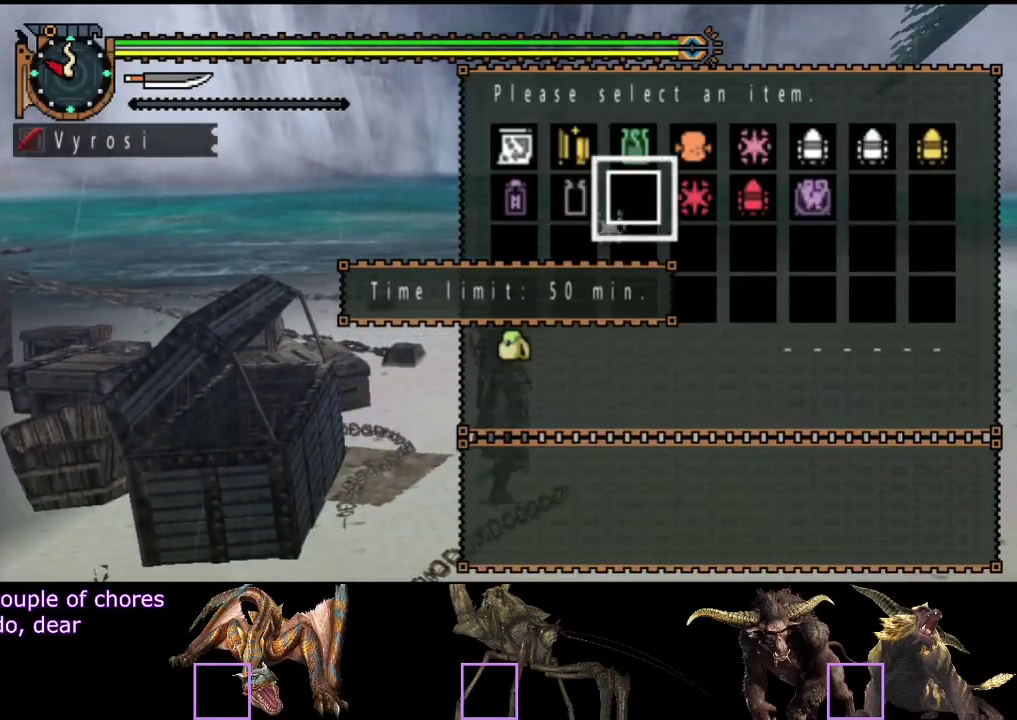
{"buttons": [], "left_stick": "center", "right_stick": "center", "events": []}
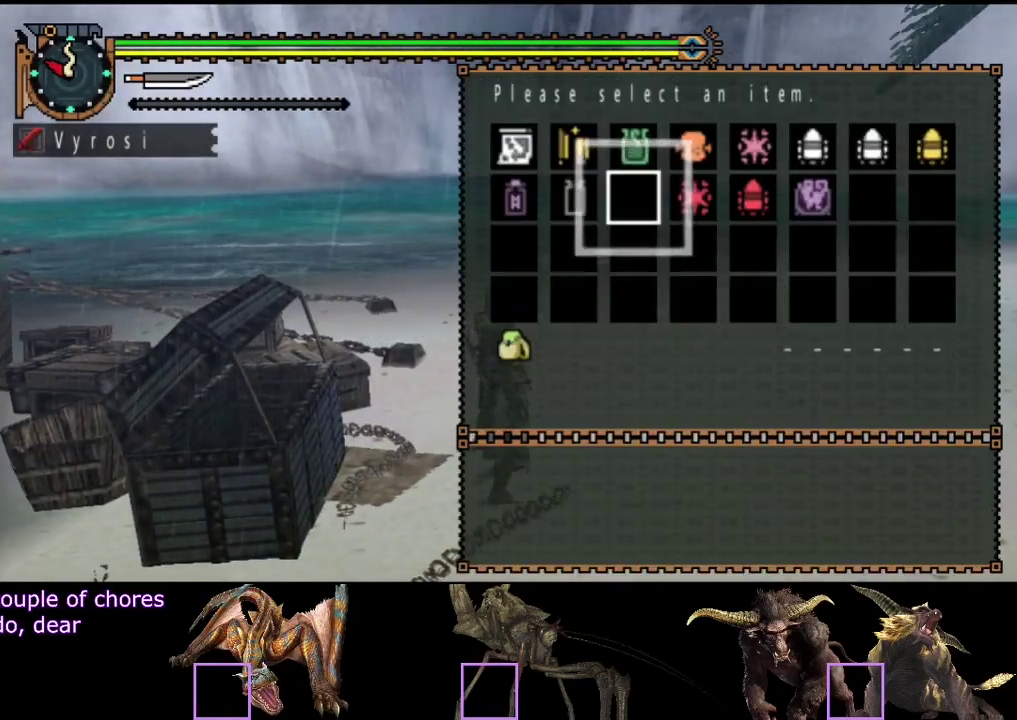
{"buttons": ["DPAD_RIGHT"], "left_stick": "center", "right_stick": "center", "events": [[433, "DPAD_RIGHT", "down"]]}
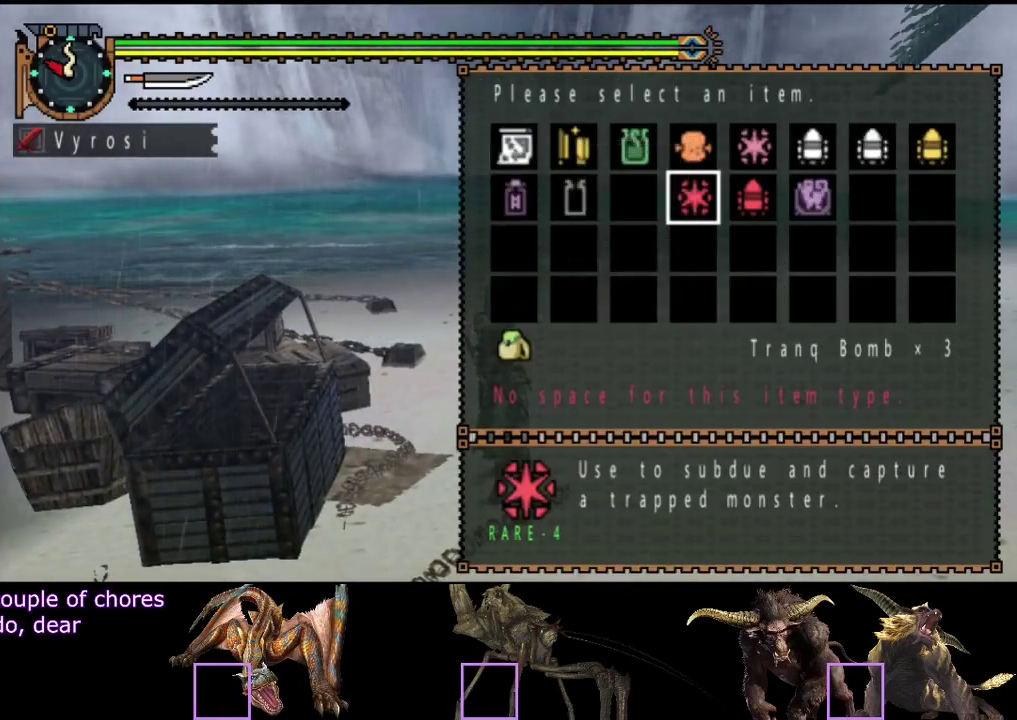
{"buttons": [], "left_stick": "center", "right_stick": "center", "events": [[17, "DPAD_RIGHT", "up"]]}
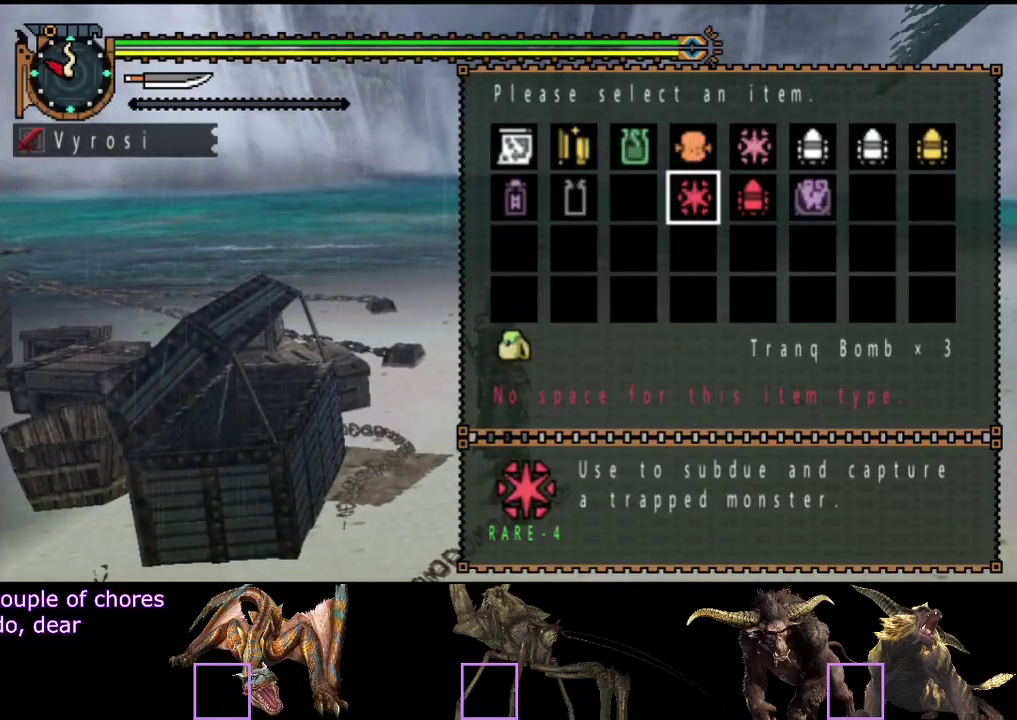
{"buttons": [], "left_stick": "center", "right_stick": "center", "events": [[17, "DPAD_RIGHT", "down"], [117, "DPAD_RIGHT", "up"], [217, "DPAD_RIGHT", "down"], [283, "DPAD_RIGHT", "up"]]}
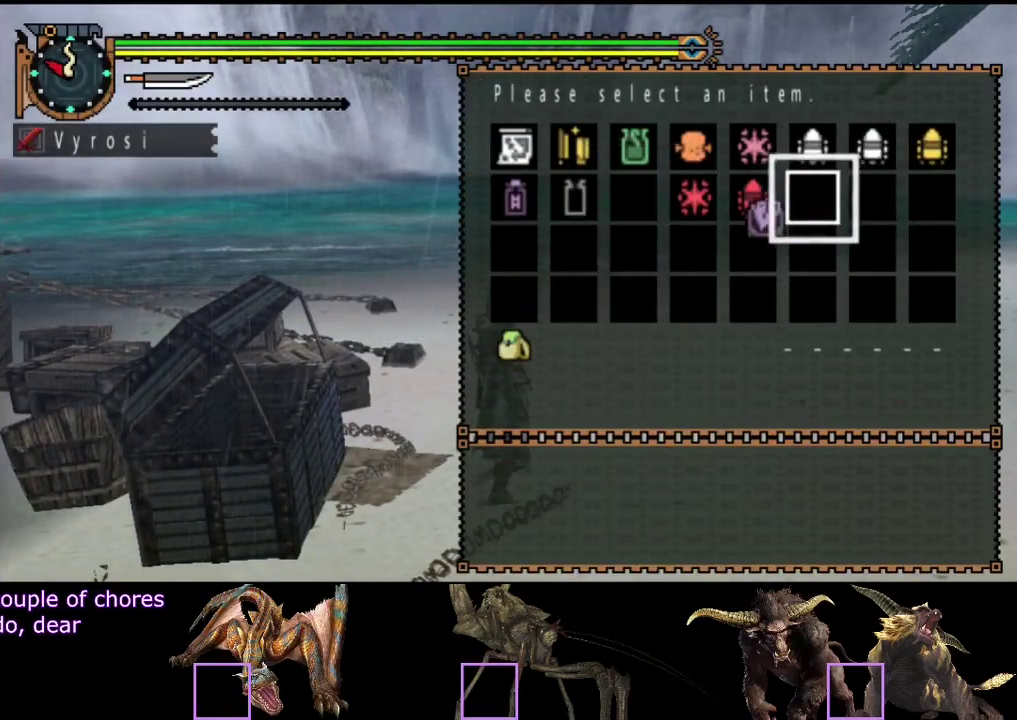
{"buttons": [], "left_stick": "center", "right_stick": "center", "events": []}
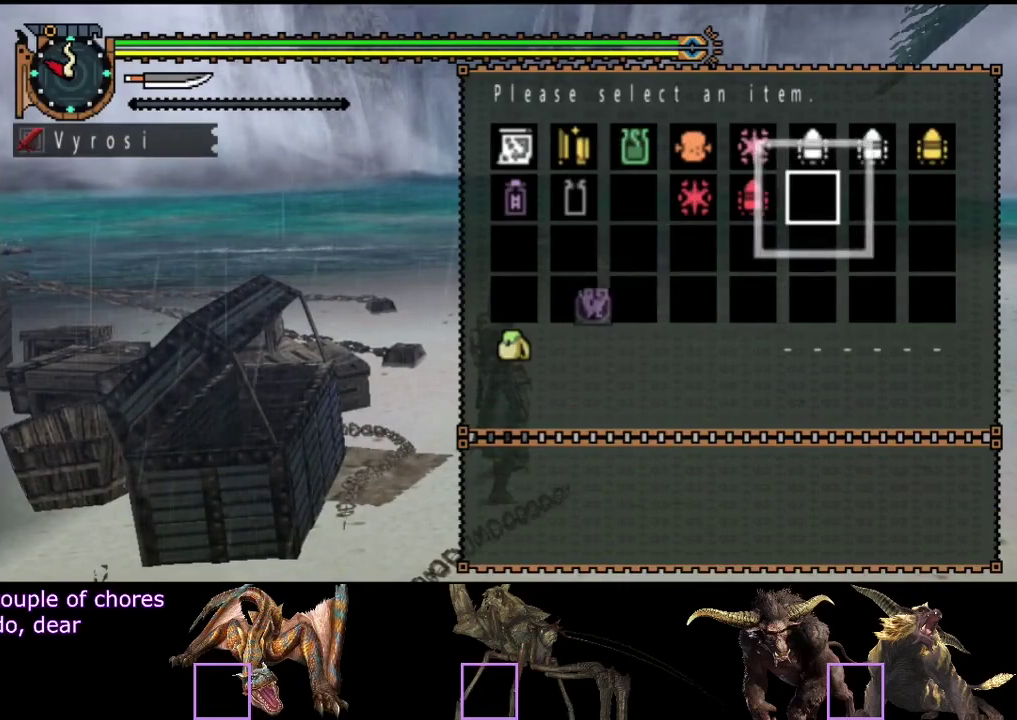
{"buttons": [], "left_stick": "center", "right_stick": "center", "events": [[367, "DPAD_LEFT", "down"], [367, "DPAD_UP", "down"], [467, "DPAD_LEFT", "up"], [467, "DPAD_UP", "up"]]}
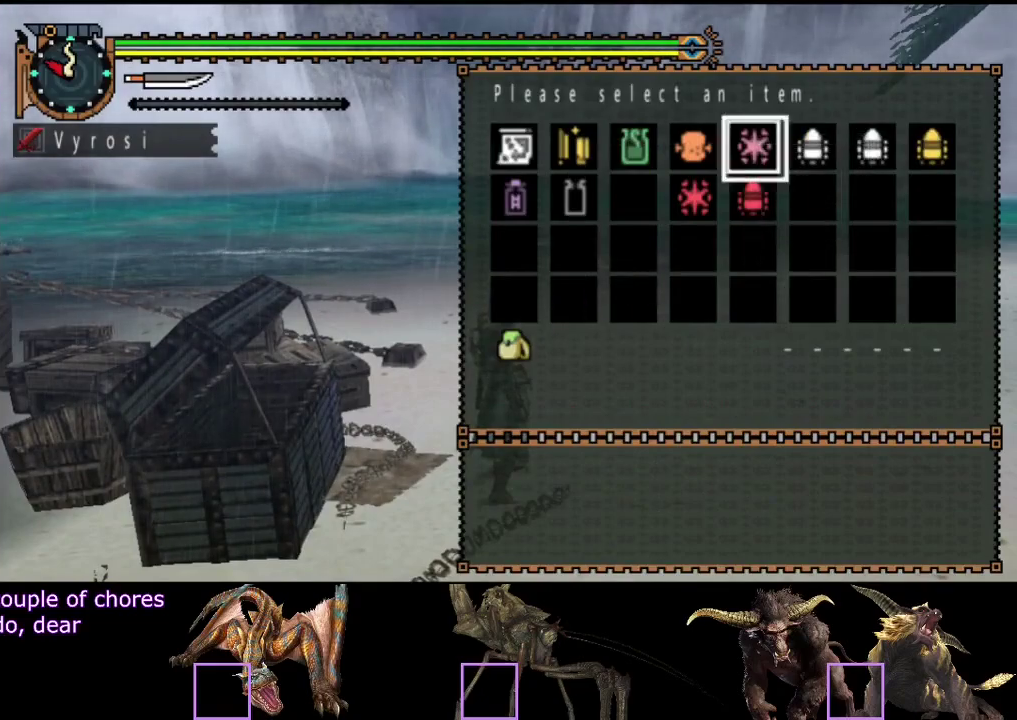
{"buttons": [], "left_stick": "center", "right_stick": "center", "events": [[200, "CIRCLE", "down"], [467, "CIRCLE", "up"]]}
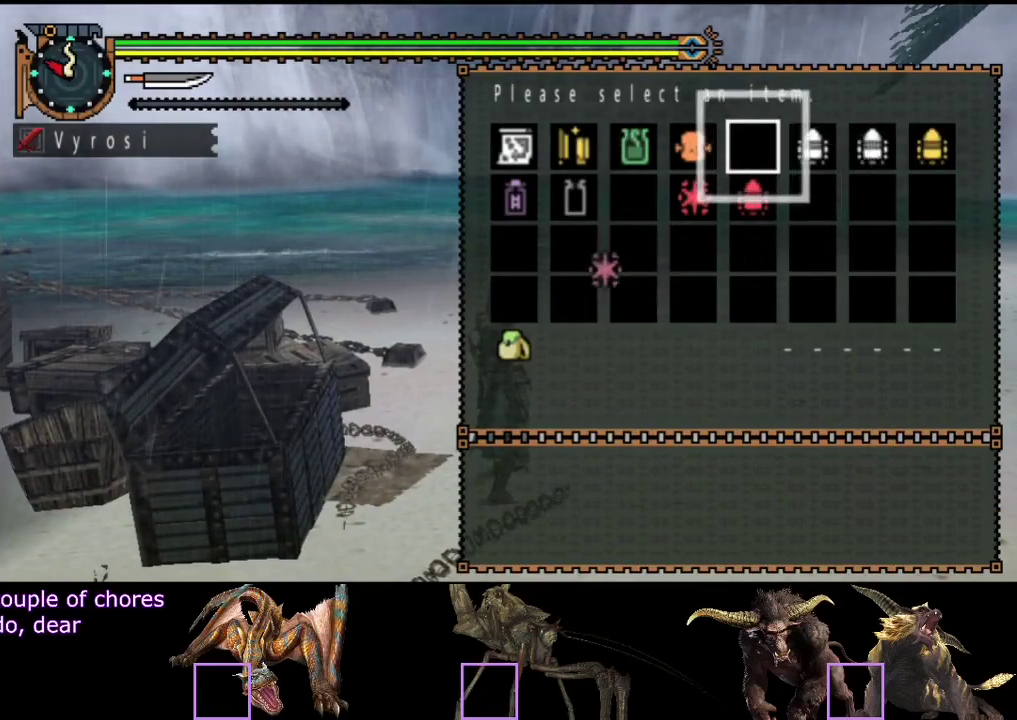
{"buttons": [], "left_stick": "up-right", "right_stick": "center", "events": [[67, "CIRCLE", "down"], [133, "left_stick", "up-right"], [167, "CIRCLE", "up"], [300, "CIRCLE", "down"], [367, "CIRCLE", "up"]]}
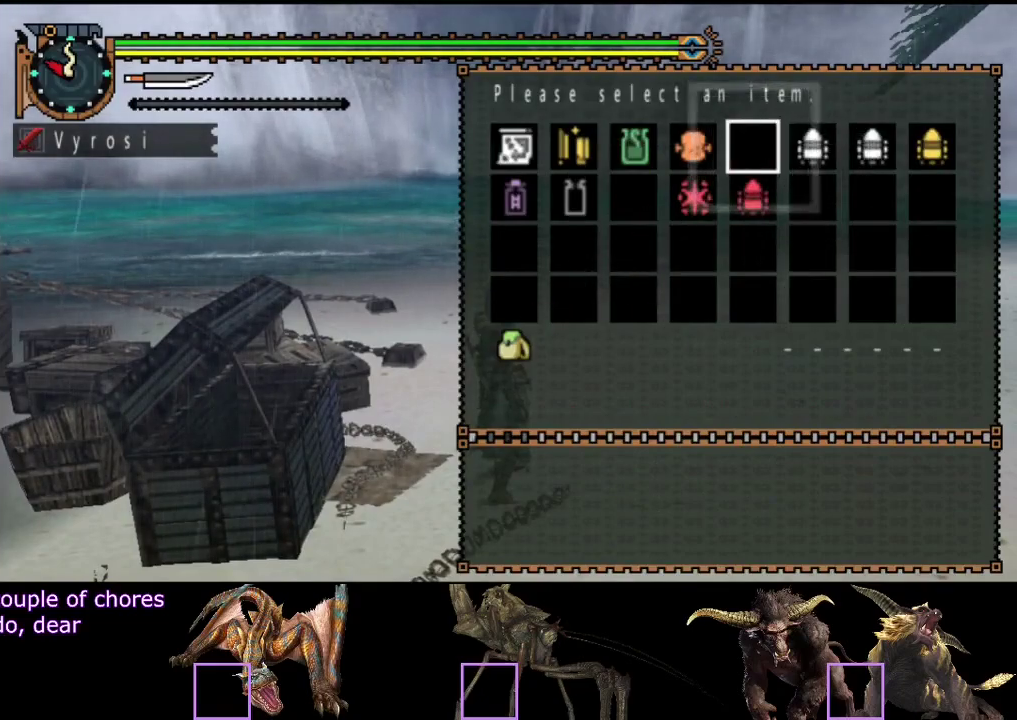
{"buttons": ["L2", "R2"], "left_stick": "up-right", "right_stick": "right", "events": [[133, "R2", "down"], [200, "L2", "down"], [333, "right_stick", "right"]]}
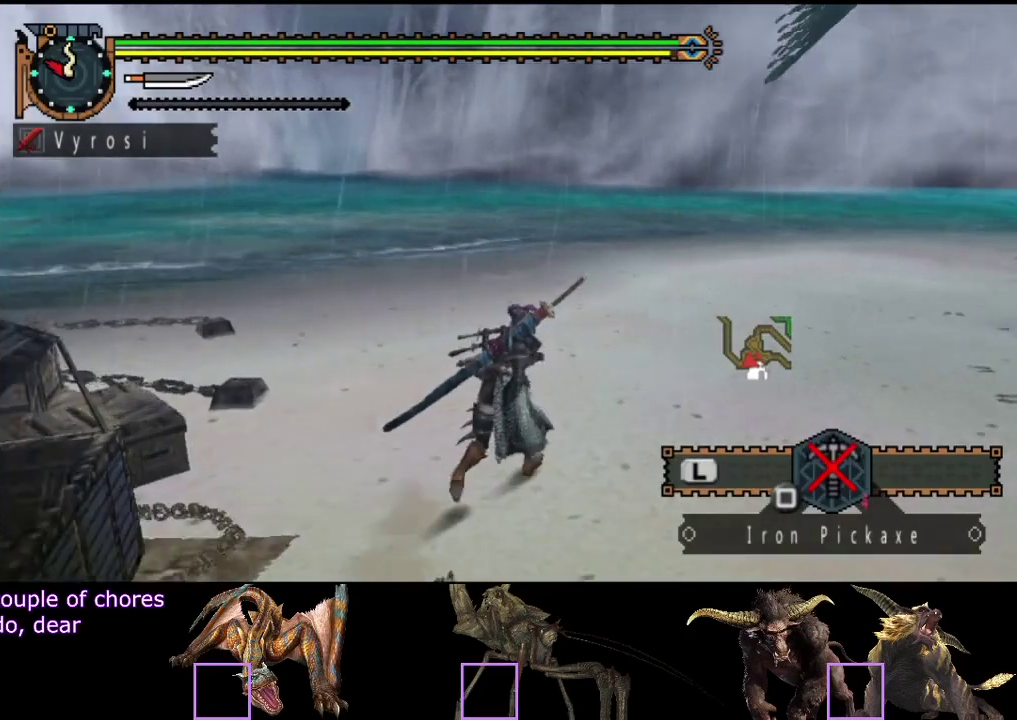
{"buttons": ["L2", "R2"], "left_stick": "up-left", "right_stick": "center", "events": [[33, "left_stick", "up"], [333, "left_stick", "up-left"], [367, "right_stick", "center"]]}
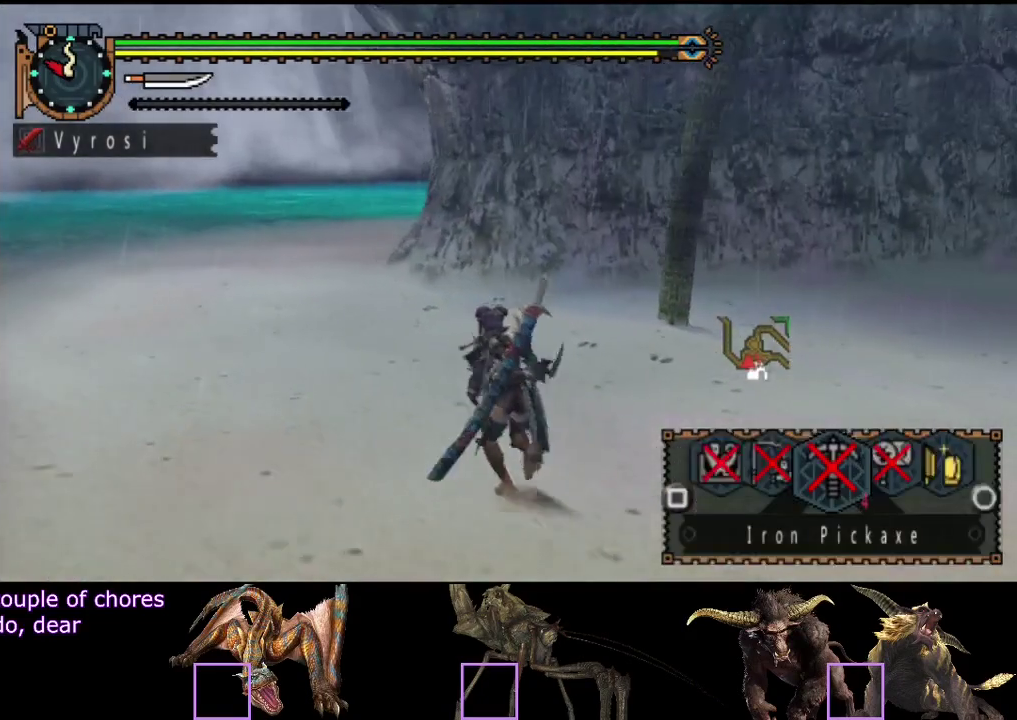
{"buttons": ["L2", "R2"], "left_stick": "up-left", "right_stick": "center", "events": [[317, "CIRCLE", "down"], [383, "CIRCLE", "up"]]}
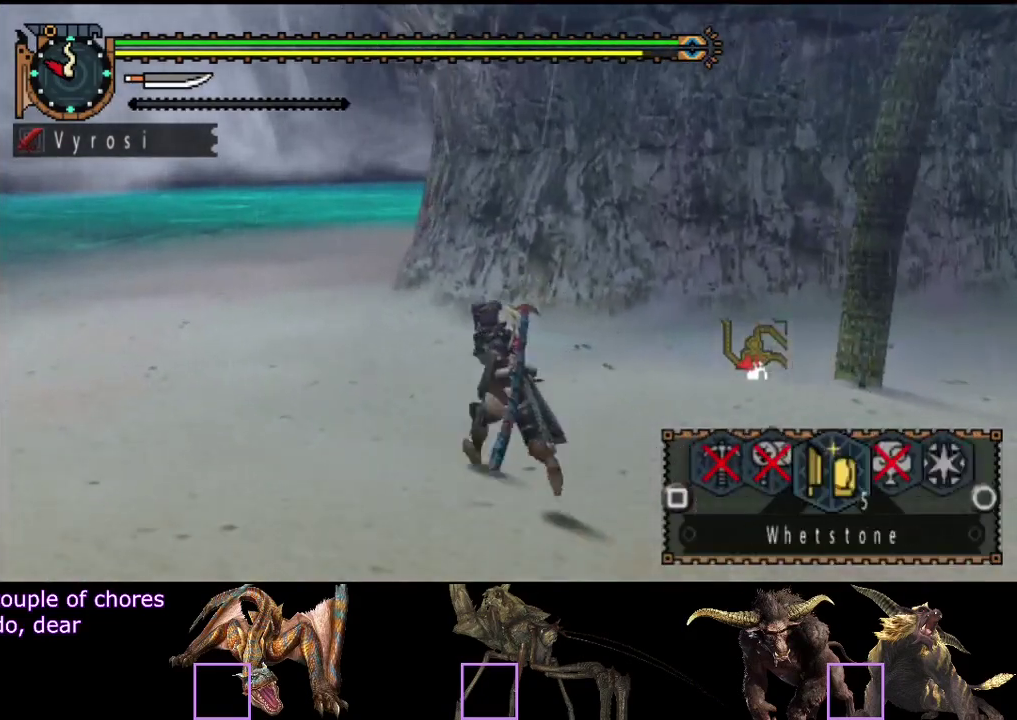
{"buttons": ["R2"], "left_stick": "up-left", "right_stick": "center", "events": [[250, "L2", "up"]]}
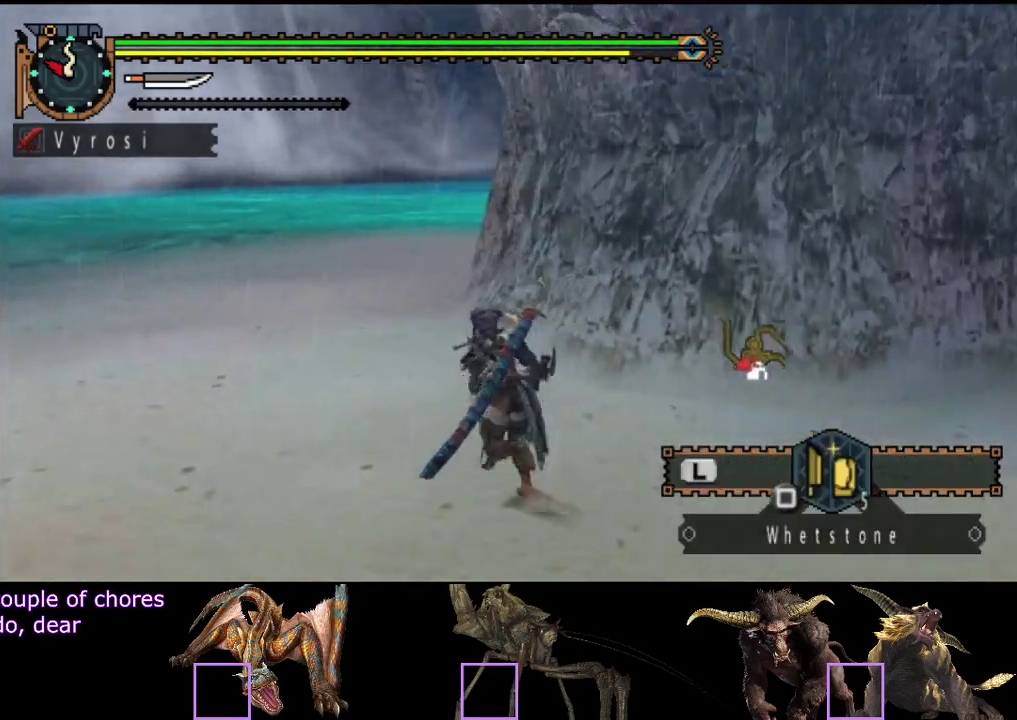
{"buttons": ["R2"], "left_stick": "up-left", "right_stick": "center", "events": [[17, "right_stick", "right"], [150, "right_stick", "center"]]}
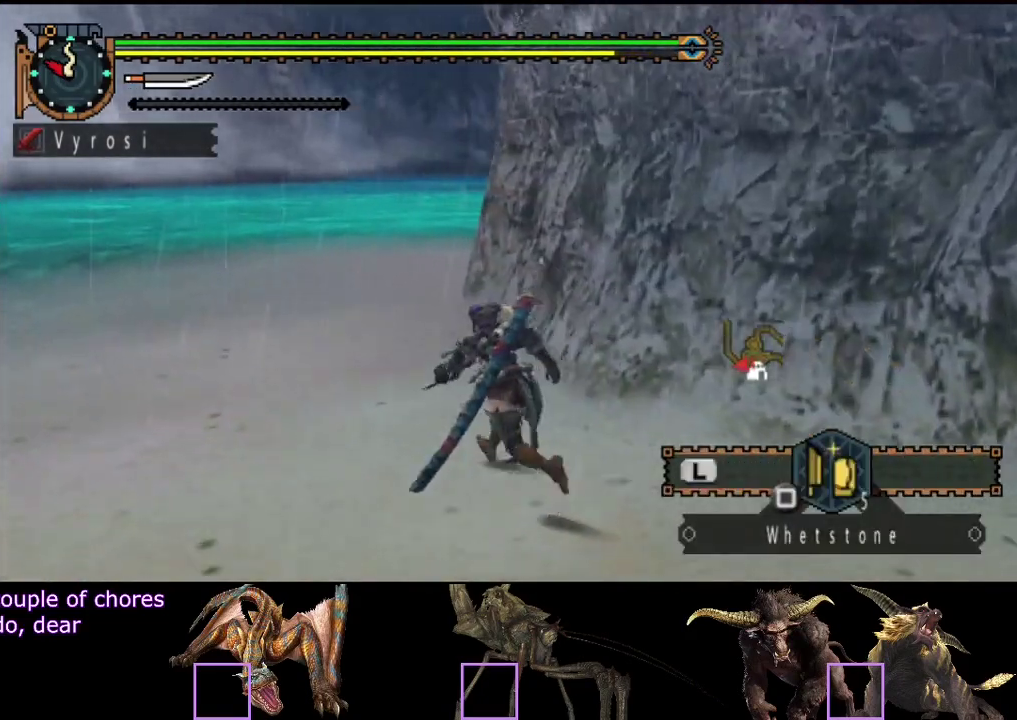
{"buttons": ["R2"], "left_stick": "up", "right_stick": "center", "events": [[367, "left_stick", "up"]]}
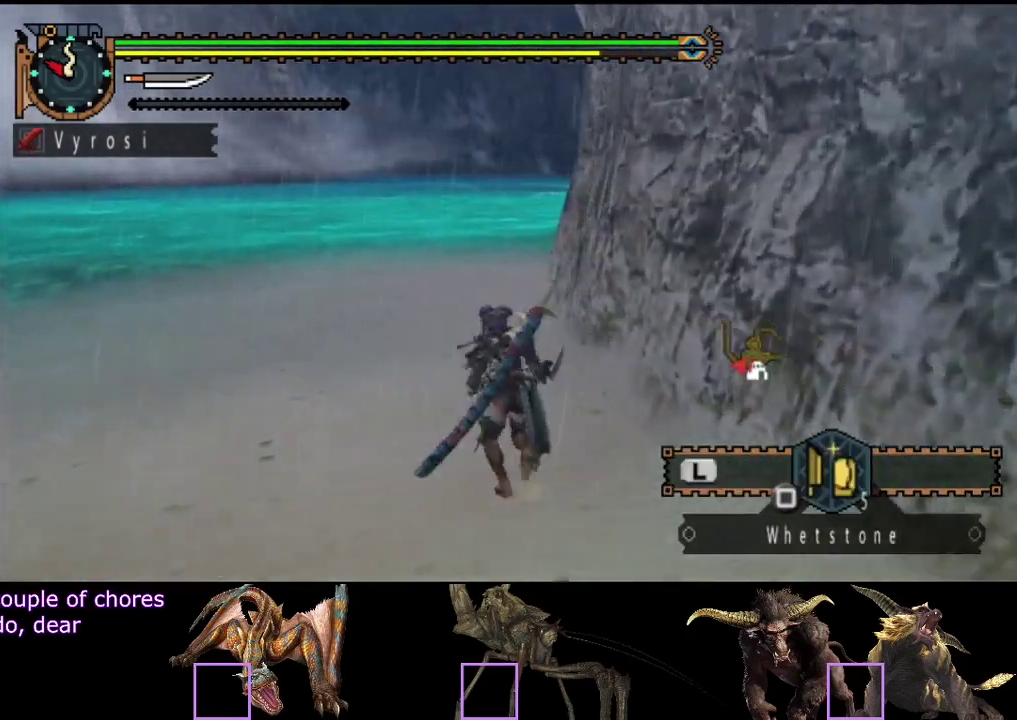
{"buttons": ["R2"], "left_stick": "up", "right_stick": "center", "events": []}
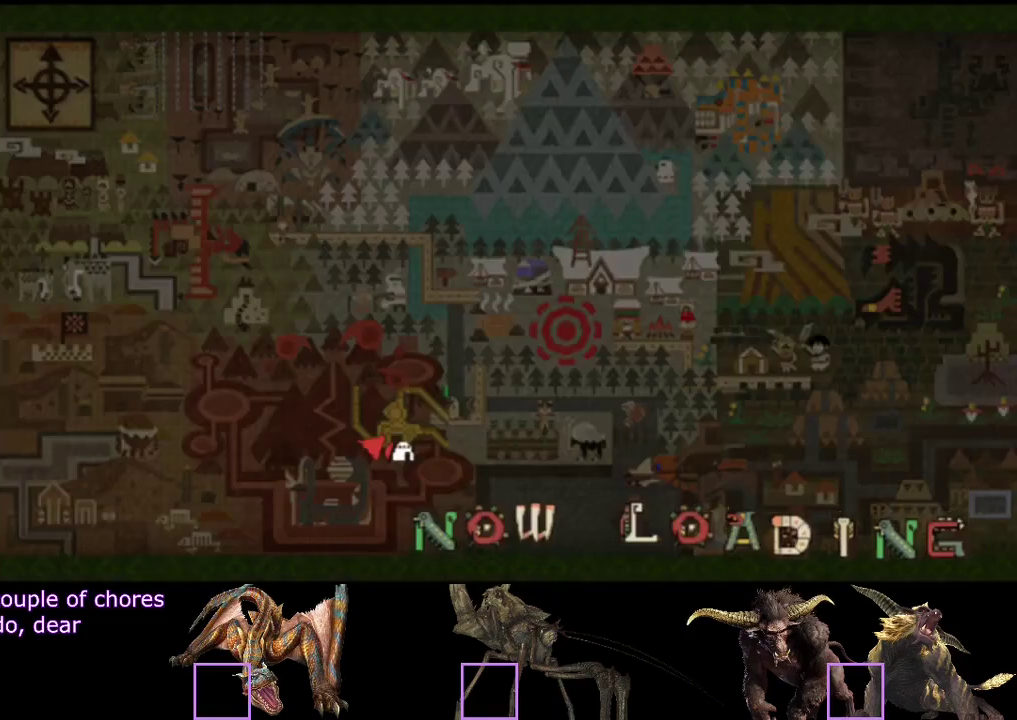
{"buttons": [], "left_stick": "up", "right_stick": "center", "events": [[133, "R2", "up"]]}
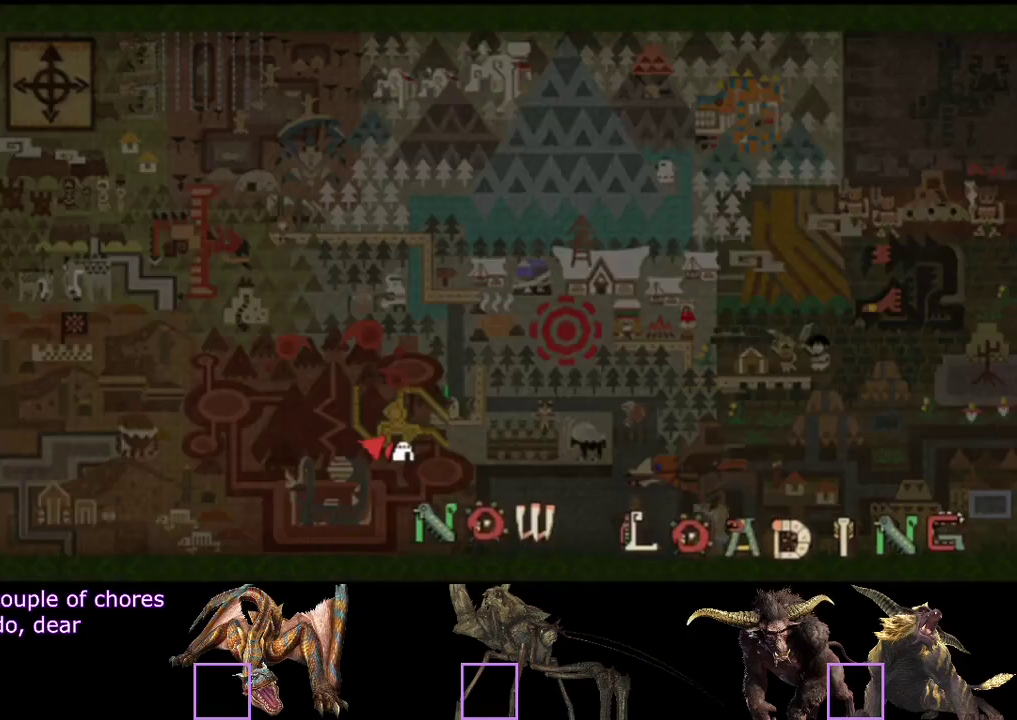
{"buttons": [], "left_stick": "up", "right_stick": "center", "events": []}
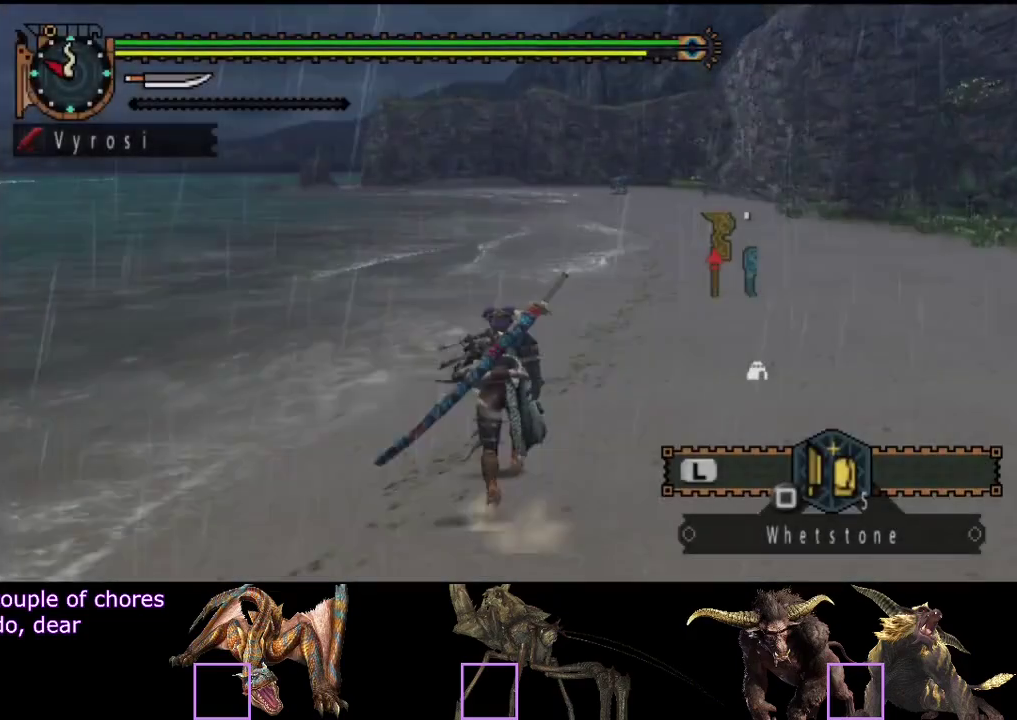
{"buttons": ["R2"], "left_stick": "up", "right_stick": "center", "events": [[83, "R2", "down"], [283, "right_stick", "left"], [417, "right_stick", "center"]]}
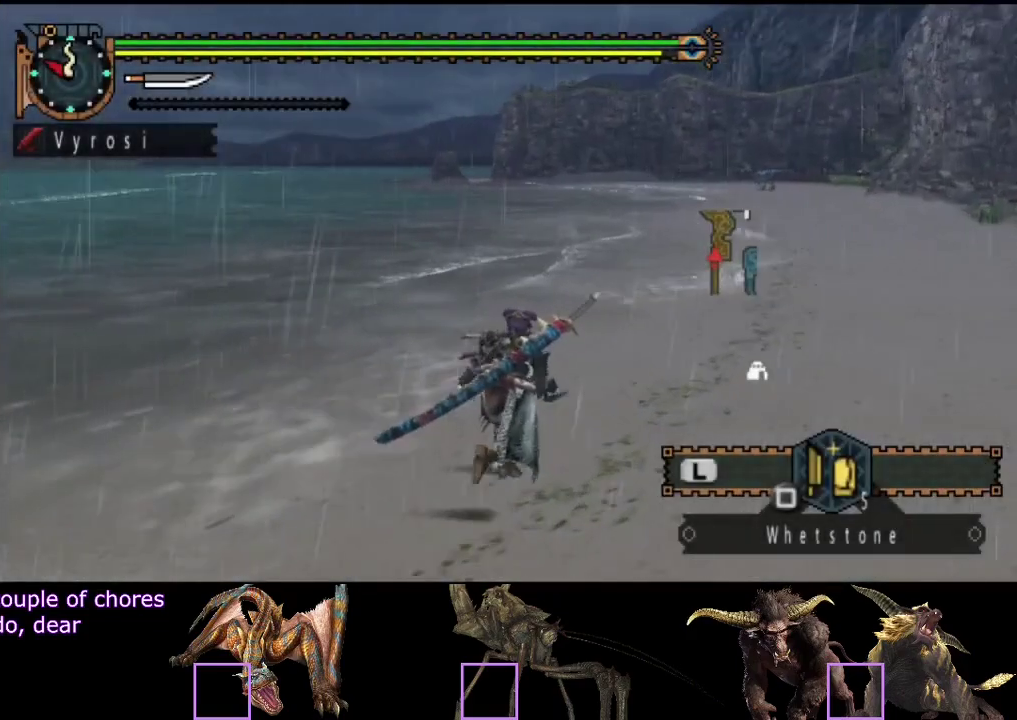
{"buttons": ["L2", "R2"], "left_stick": "up", "right_stick": "center", "events": [[367, "L2", "down"]]}
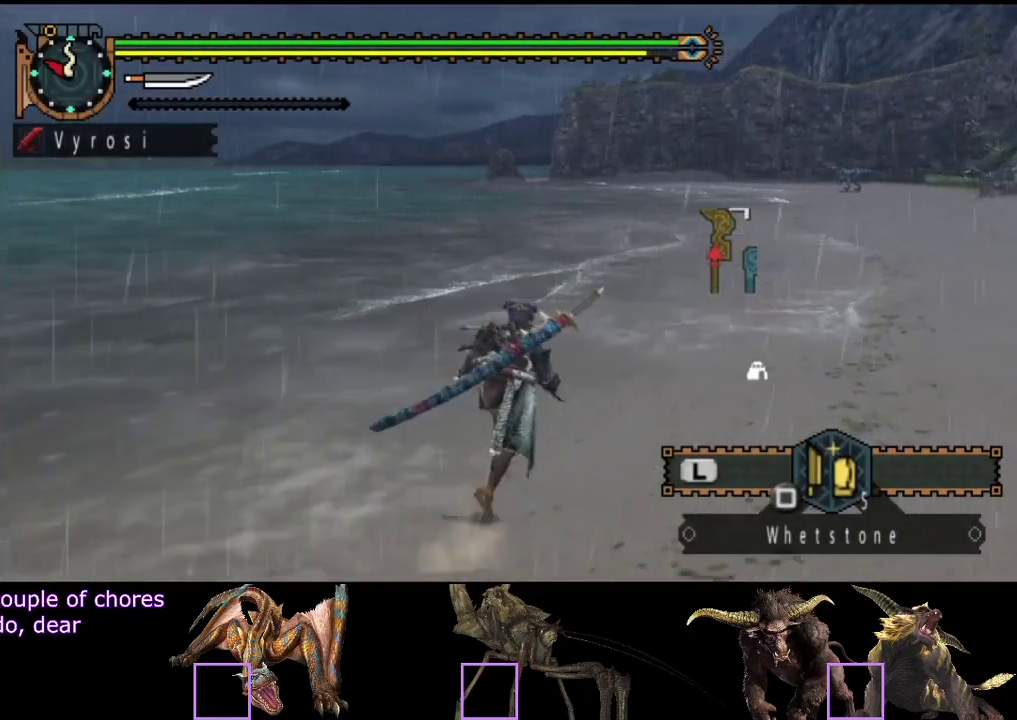
{"buttons": ["R2"], "left_stick": "up", "right_stick": "center", "events": [[367, "L2", "up"]]}
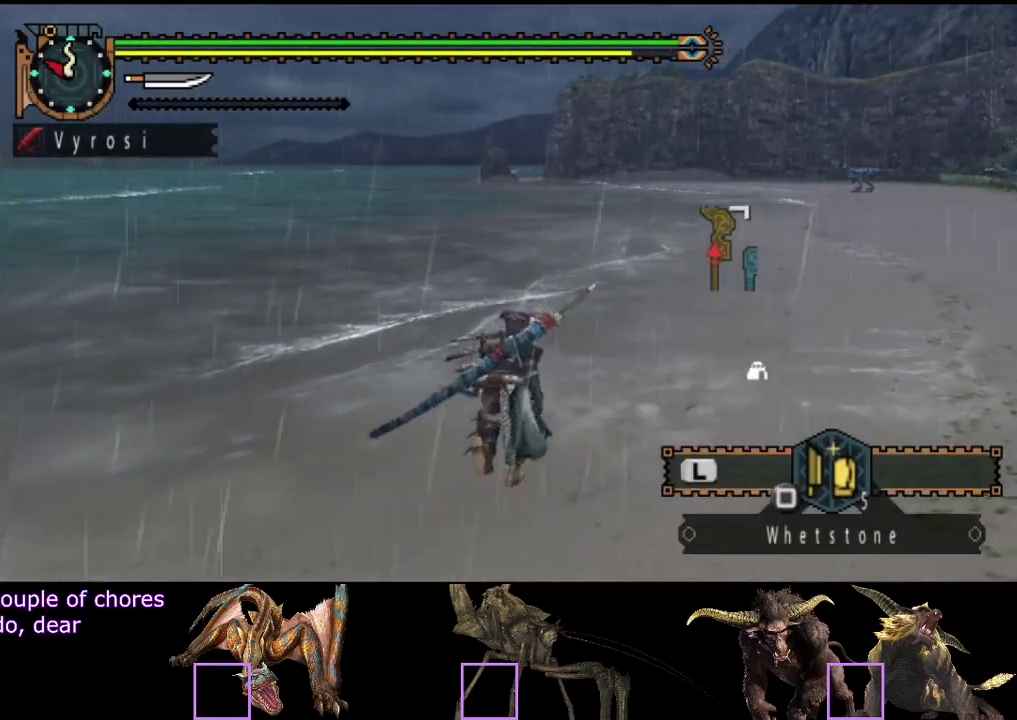
{"buttons": ["R2"], "left_stick": "up", "right_stick": "center", "events": []}
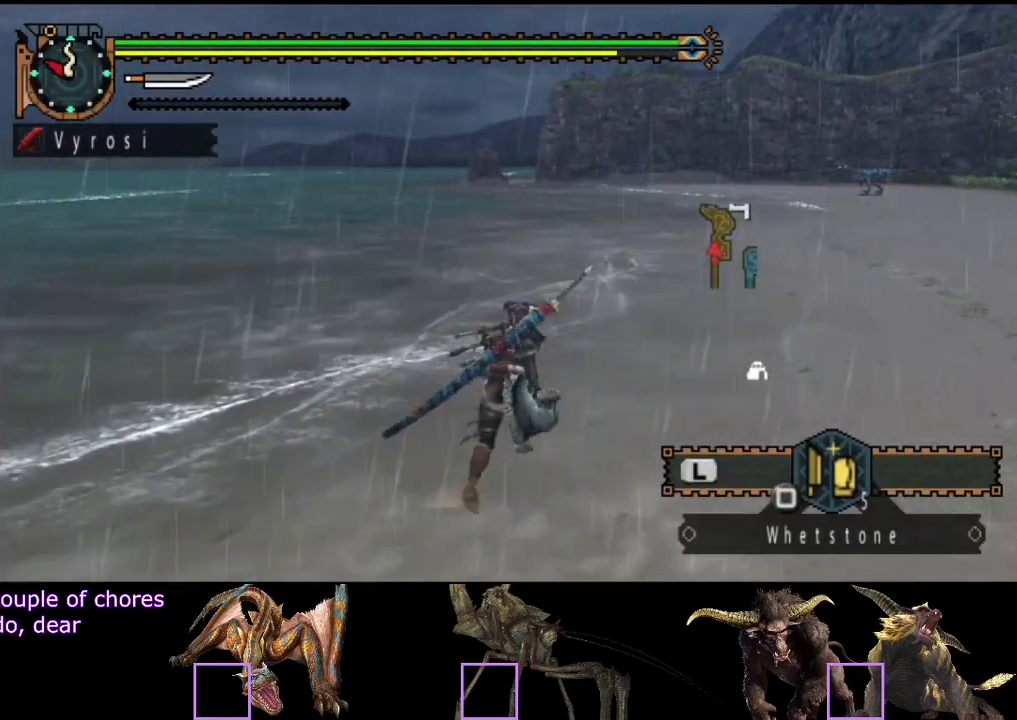
{"buttons": ["R2"], "left_stick": "up-right", "right_stick": "center", "events": [[483, "left_stick", "up-right"]]}
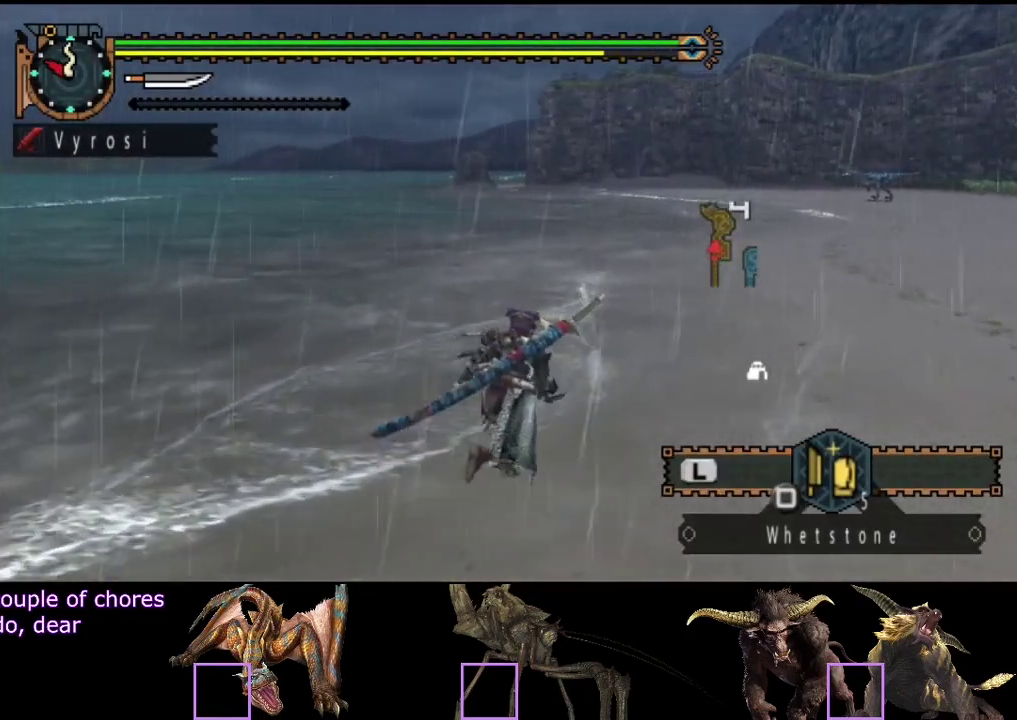
{"buttons": ["R2"], "left_stick": "up-right", "right_stick": "center", "events": []}
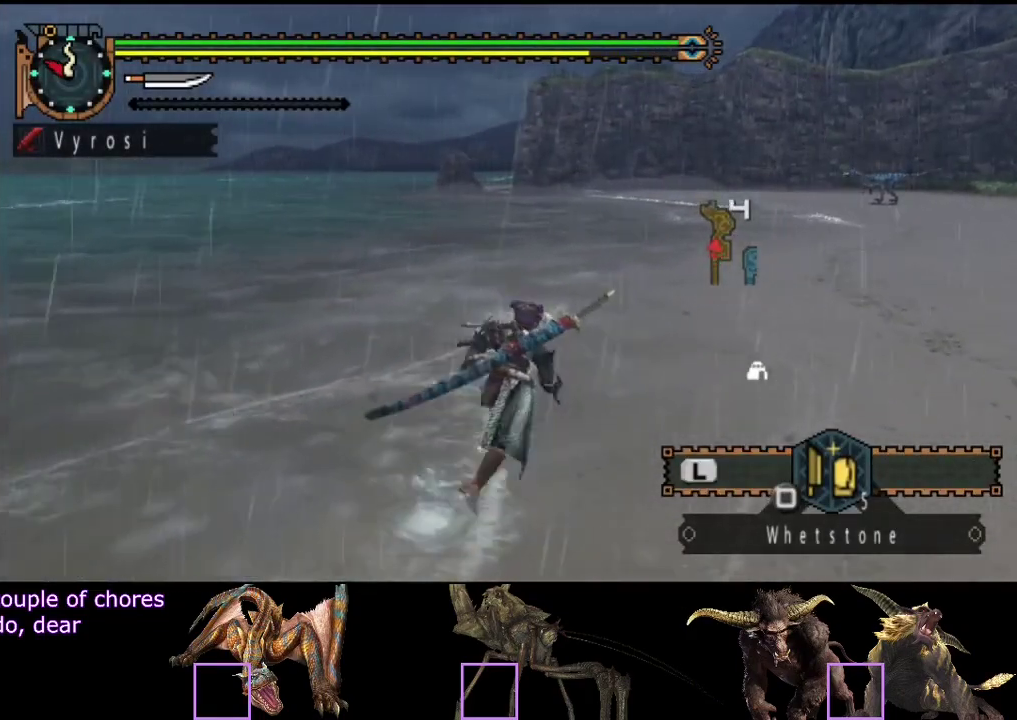
{"buttons": ["R2"], "left_stick": "up-right", "right_stick": "center", "events": []}